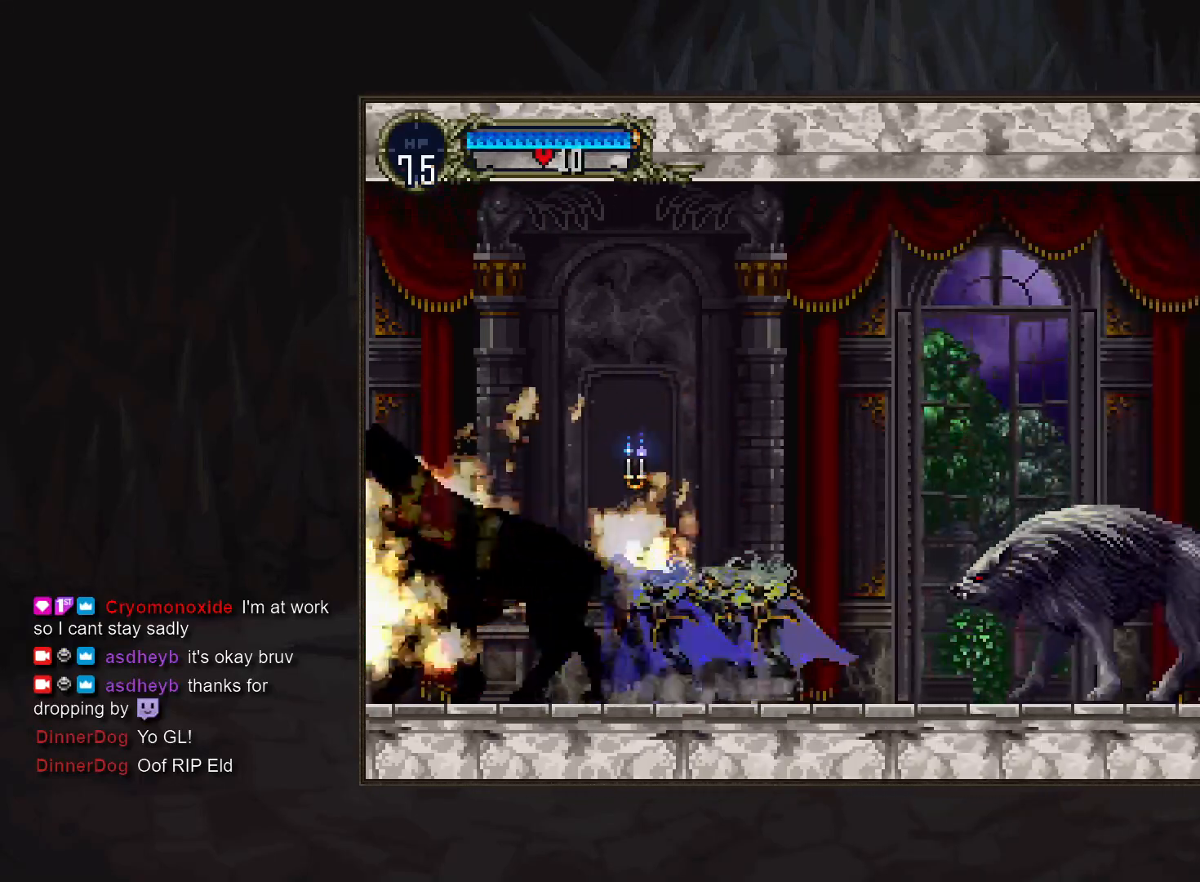
Gameplay with a controller (PlayStation layout); each line is a JSON object with the inputs held at the frame after it. "events" lists button and stick changes between this image and that frame as [ms after this image, input, new state], when the widget could be followed in between. Not read: CIRCLE DPAD_RIGHT L3 R3 START TRIANGLE.
{"buttons": [], "events": [[133, "CROSS", "down"], [167, "CROSS", "up"], [300, "SQUARE", "down"], [333, "SQUARE", "up"]]}
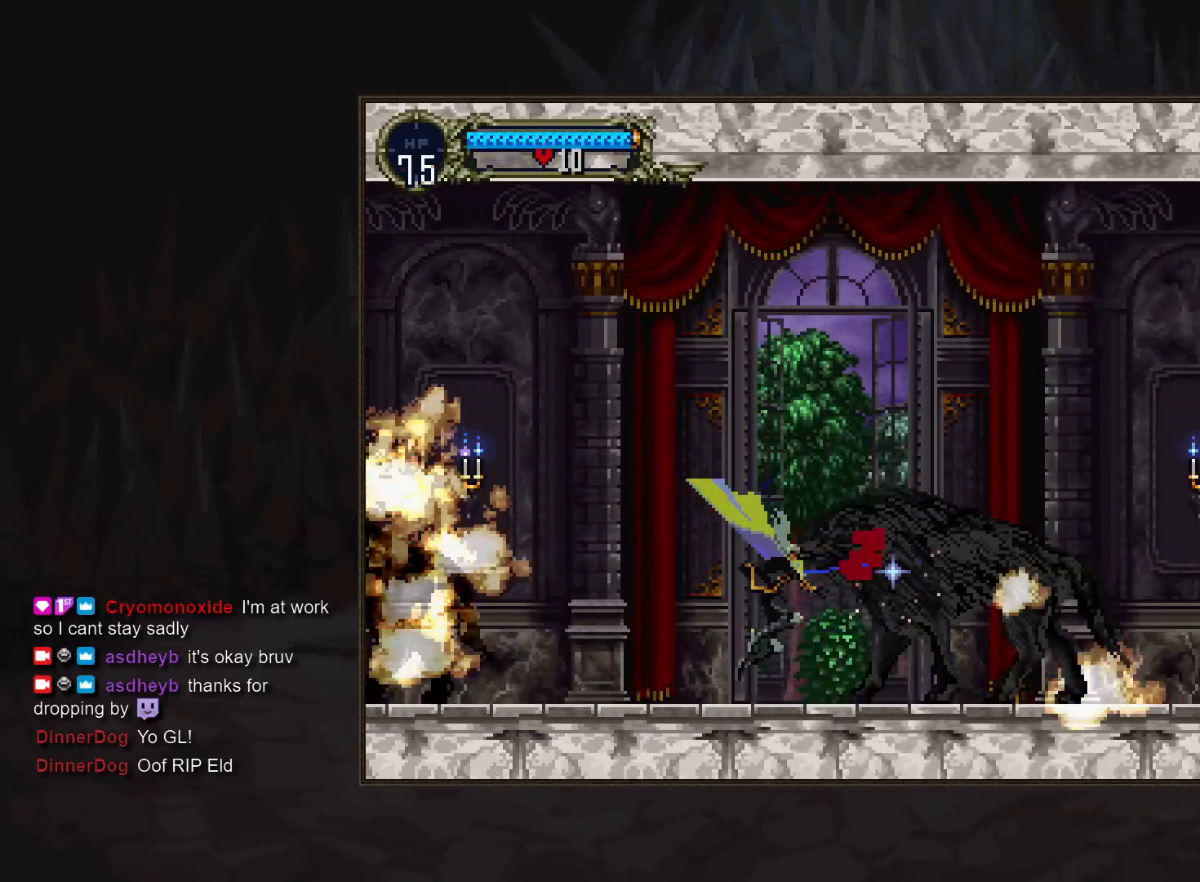
{"buttons": ["SQUARE", "DPAD_DOWN"], "events": [[217, "CROSS", "down"], [283, "CROSS", "up"], [367, "DPAD_DOWN", "down"], [467, "SQUARE", "down"]]}
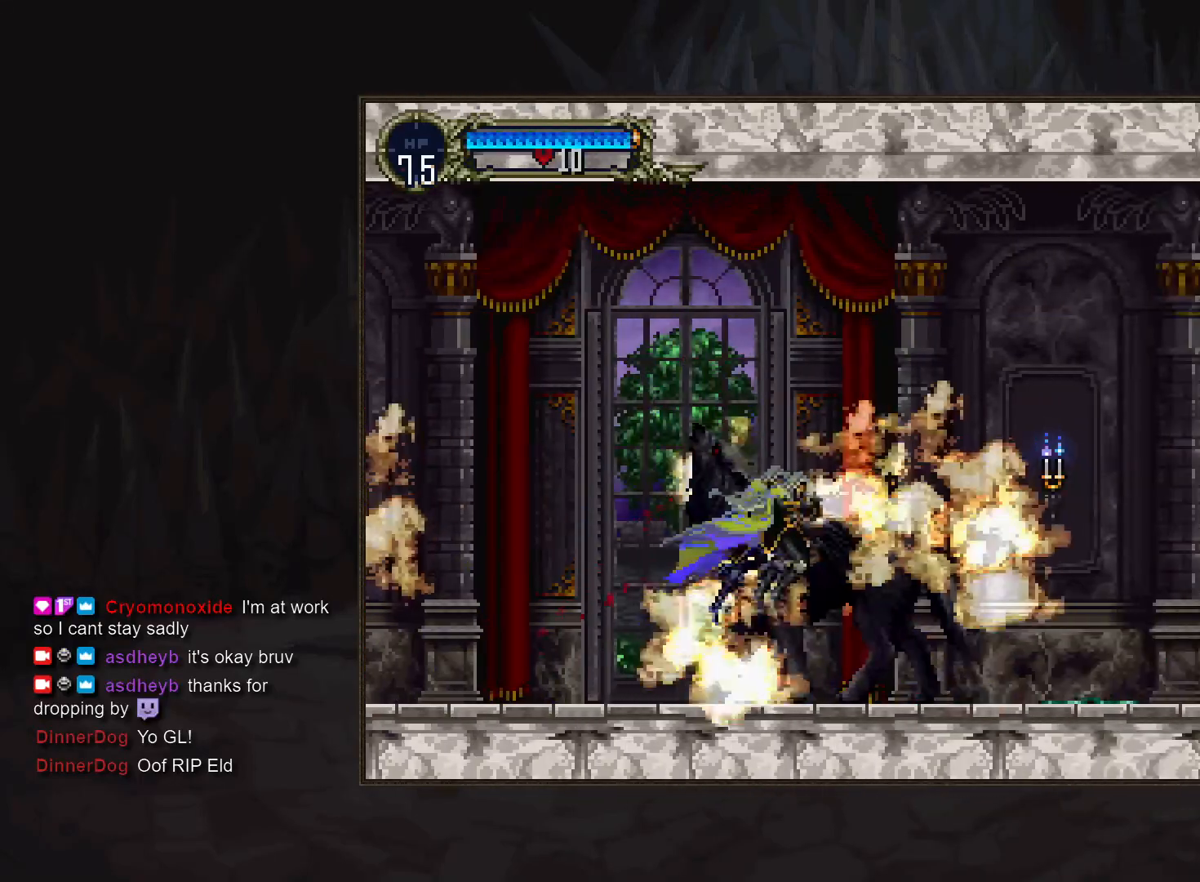
{"buttons": ["DPAD_DOWN"], "events": [[33, "DPAD_DOWN", "up"], [33, "SQUARE", "up"], [333, "CROSS", "down"], [417, "CROSS", "up"], [450, "DPAD_DOWN", "down"]]}
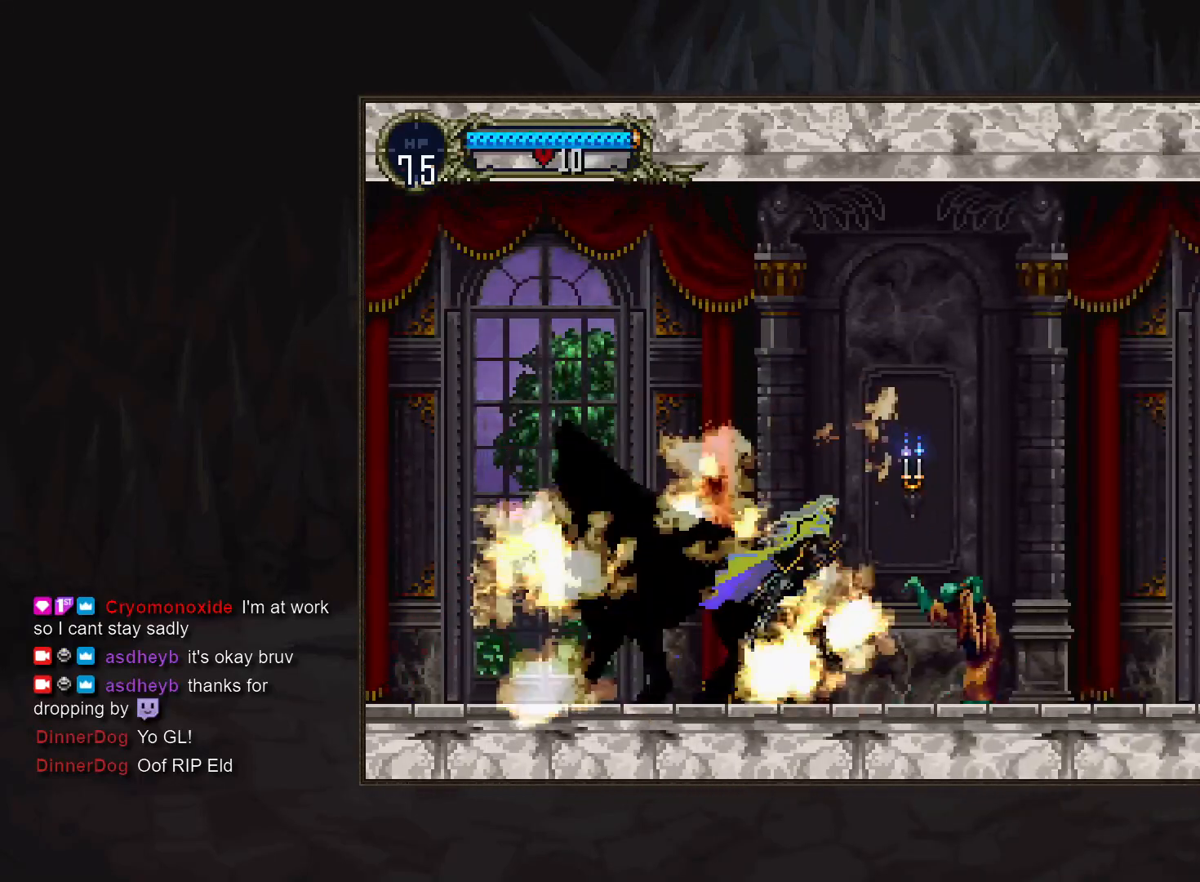
{"buttons": [], "events": [[83, "SQUARE", "down"], [150, "SQUARE", "up"], [183, "DPAD_DOWN", "up"], [250, "DPAD_LEFT", "down"], [400, "DPAD_LEFT", "up"]]}
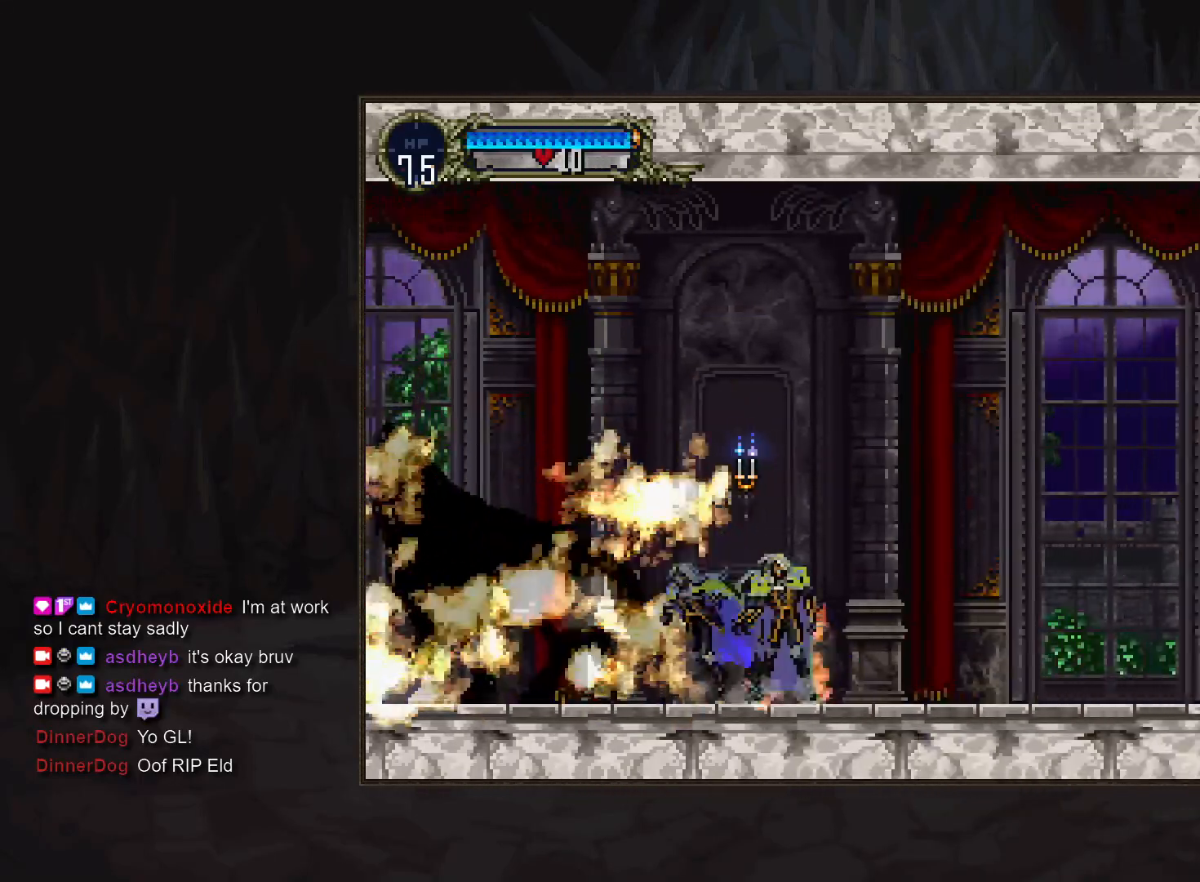
{"buttons": [], "events": []}
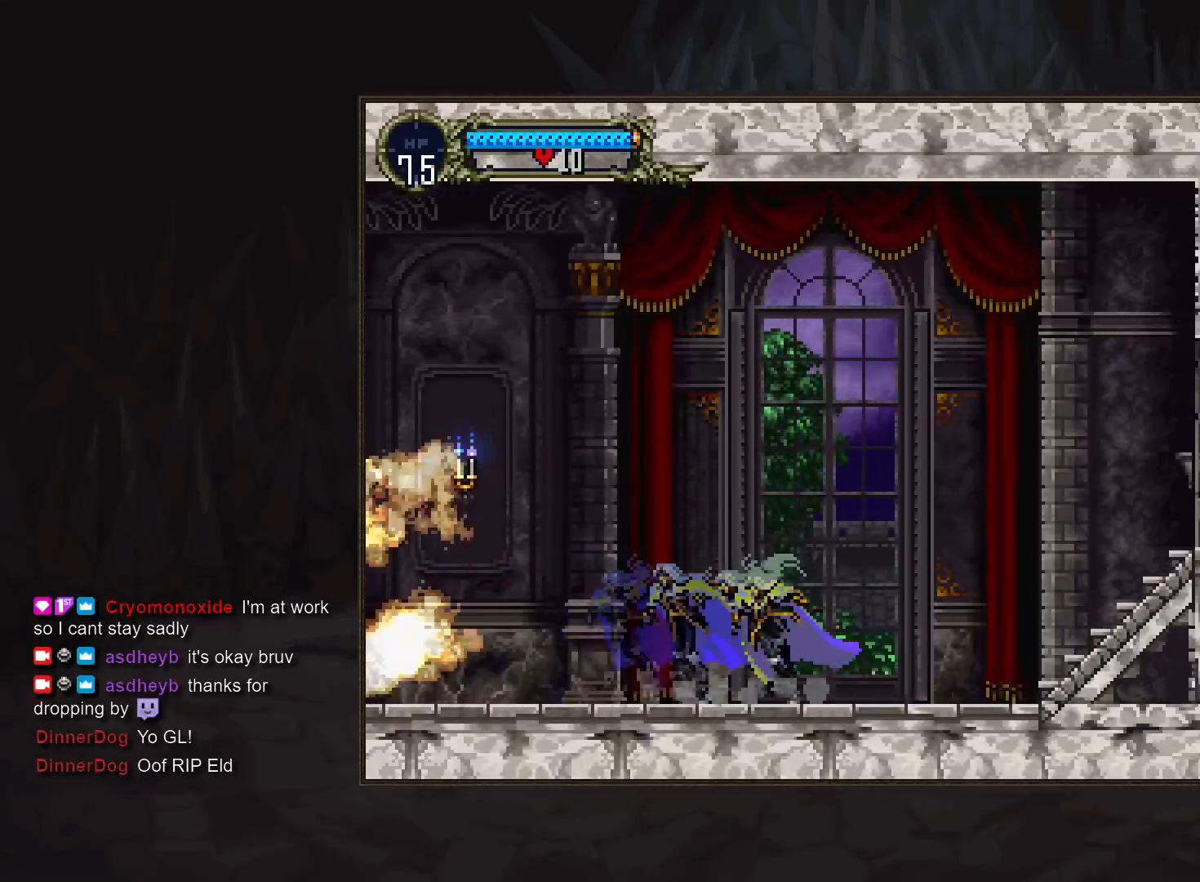
{"buttons": [], "events": []}
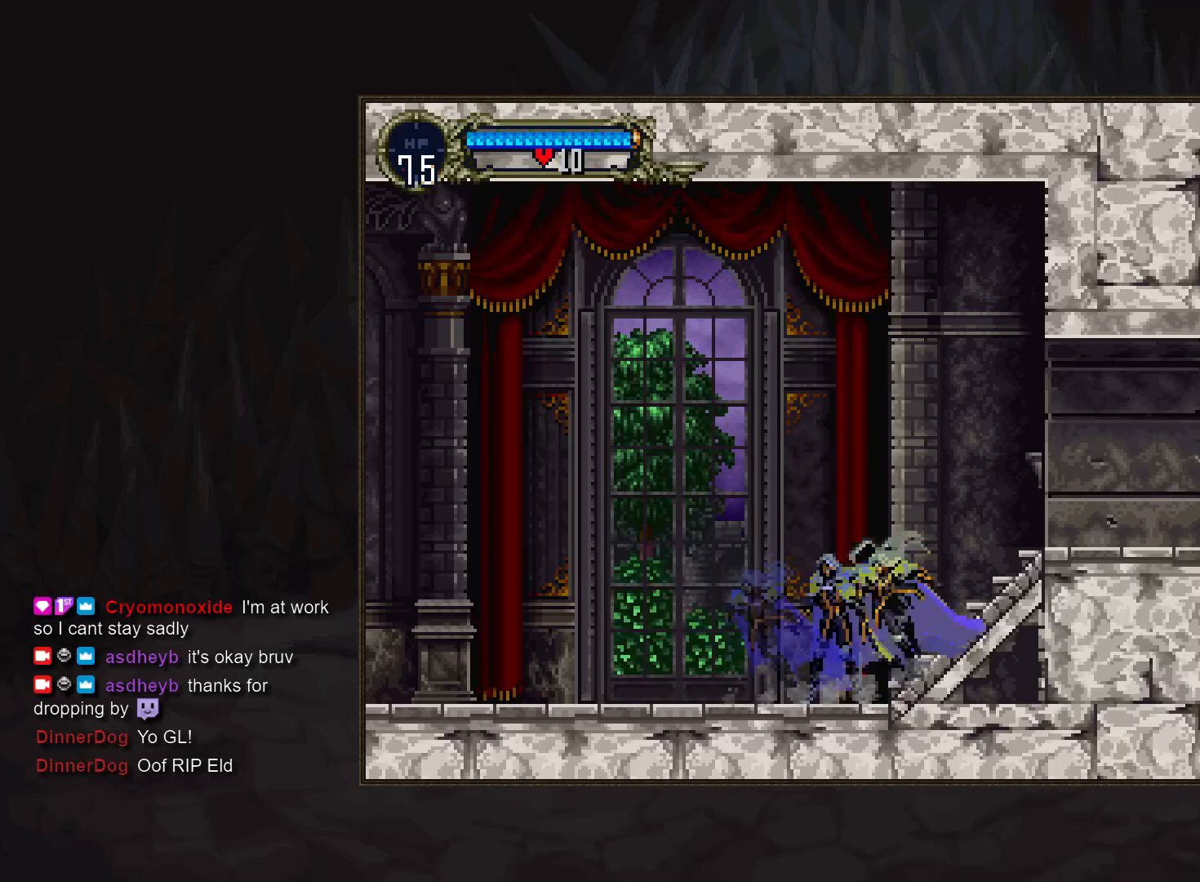
{"buttons": [], "events": []}
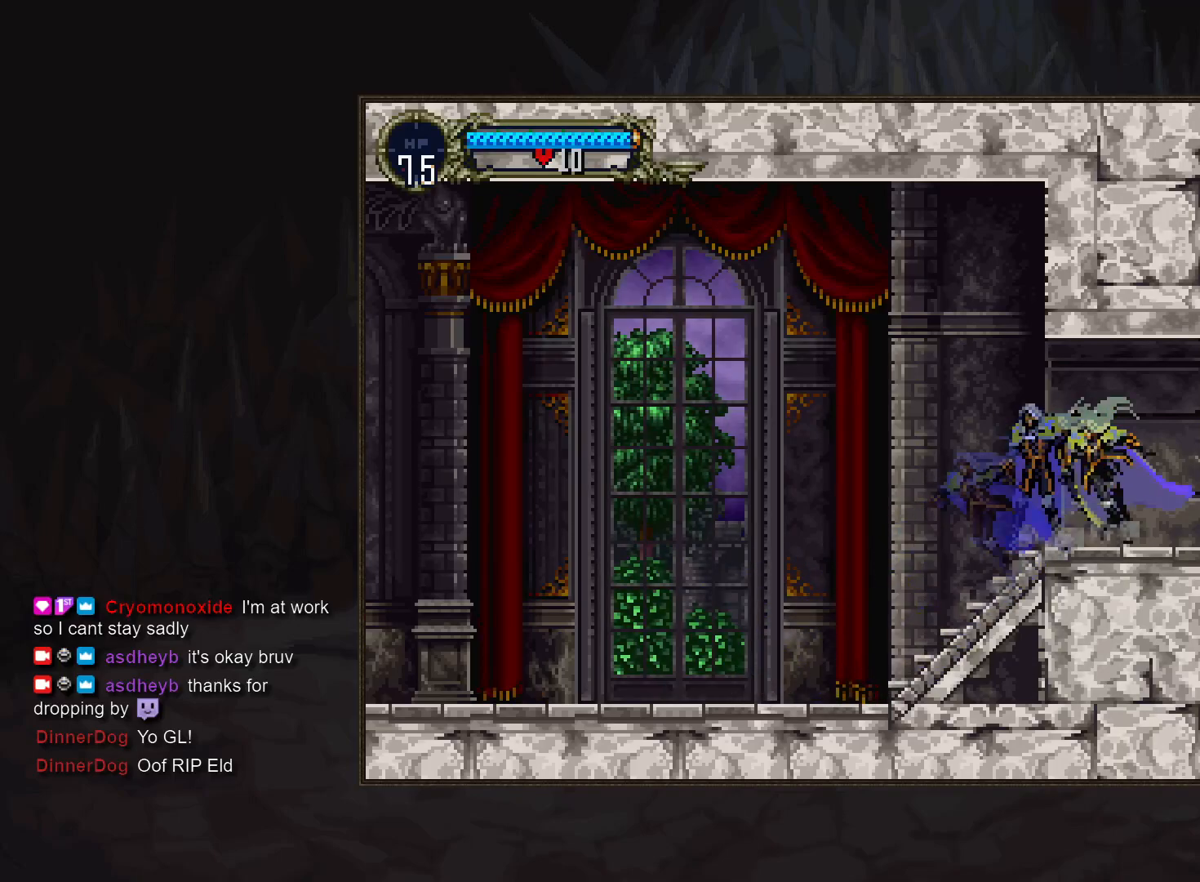
{"buttons": [], "events": []}
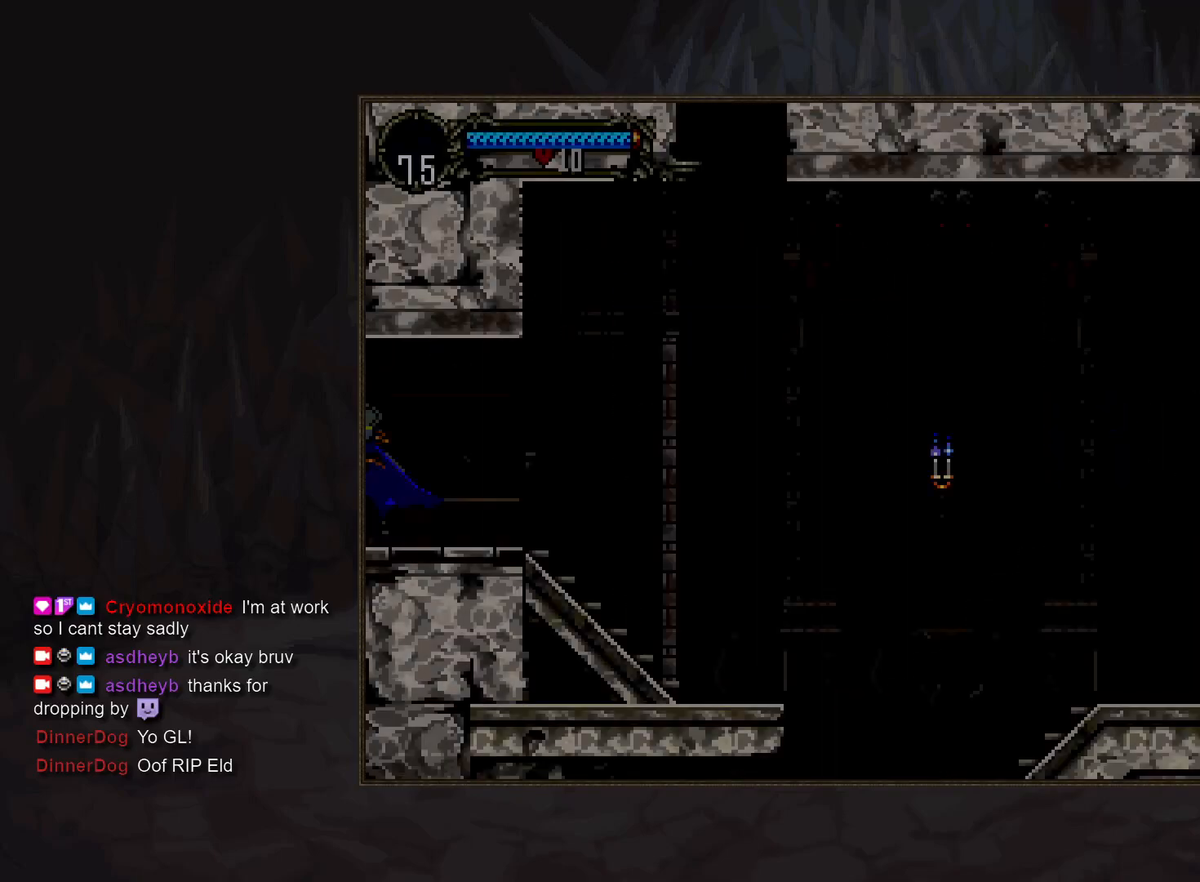
{"buttons": [], "events": []}
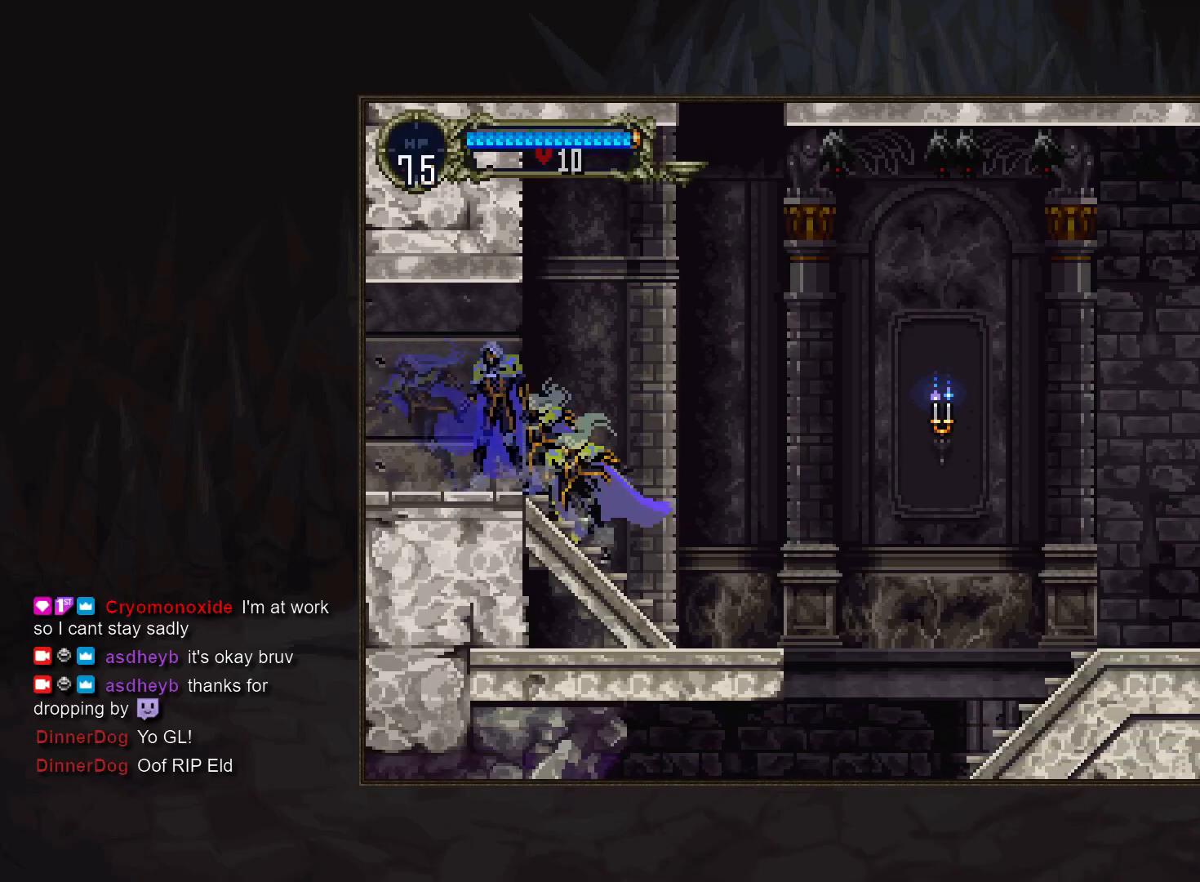
{"buttons": [], "events": [[333, "CROSS", "down"], [383, "CROSS", "up"]]}
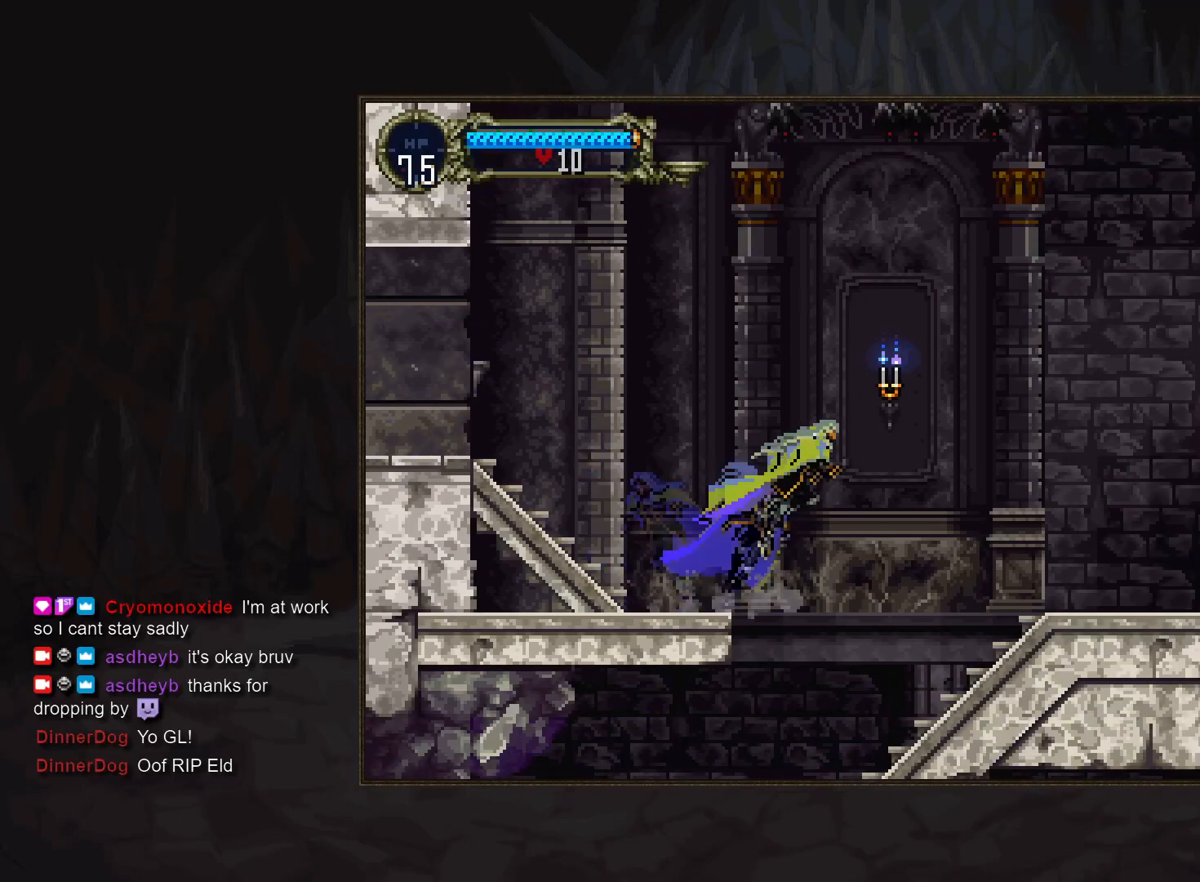
{"buttons": ["DPAD_LEFT"], "events": [[367, "DPAD_LEFT", "down"]]}
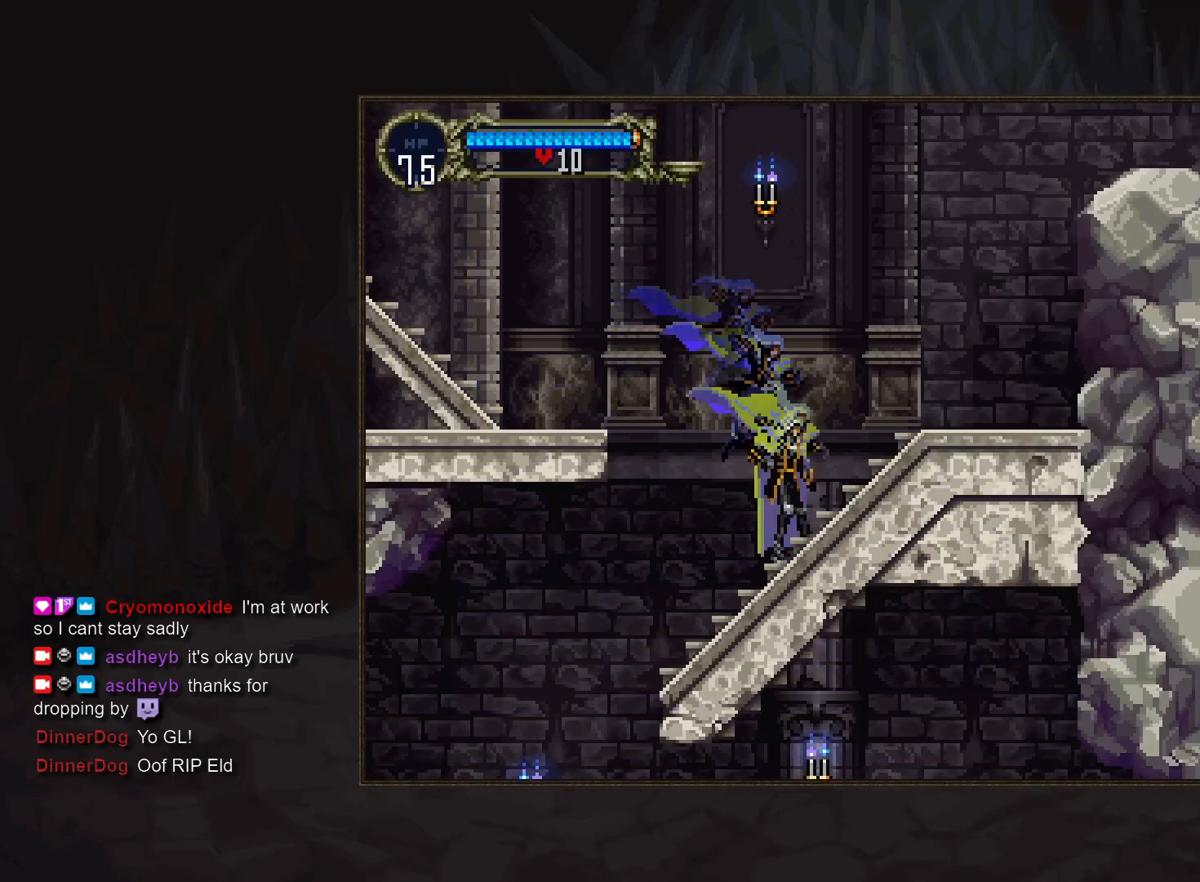
{"buttons": [], "events": [[17, "DPAD_LEFT", "up"]]}
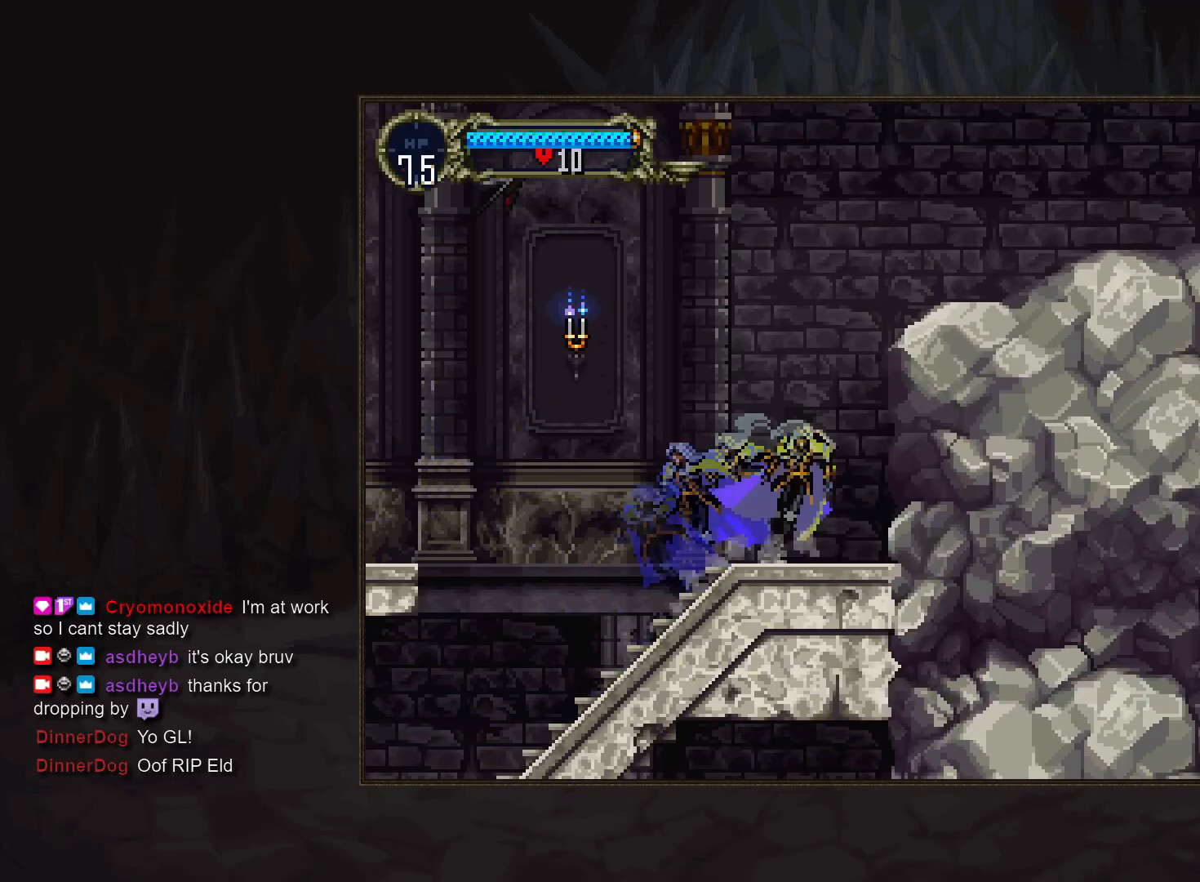
{"buttons": ["CROSS"], "events": [[50, "CROSS", "down"], [100, "CROSS", "up"], [233, "SQUARE", "down"], [283, "SQUARE", "up"], [500, "CROSS", "down"]]}
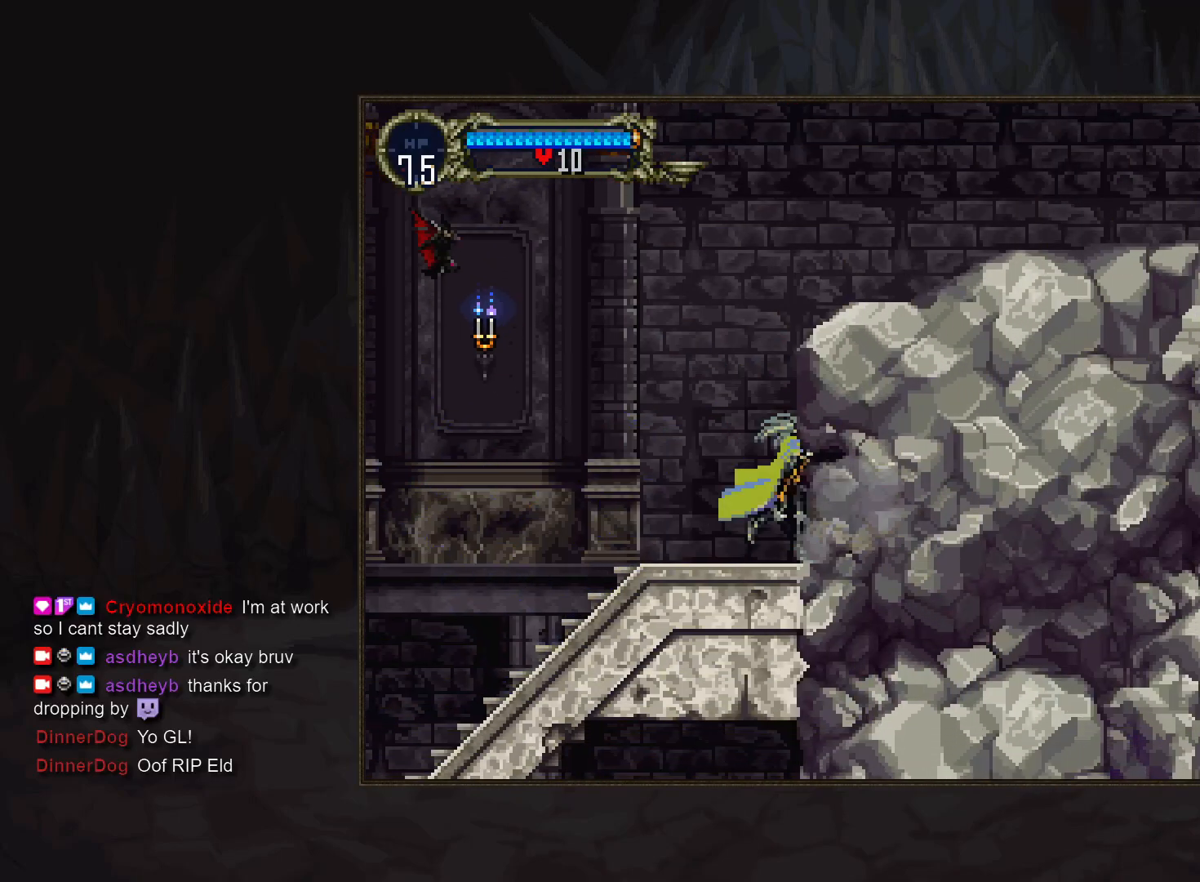
{"buttons": ["DPAD_LEFT"], "events": [[50, "CROSS", "up"], [150, "SQUARE", "down"], [200, "SQUARE", "up"], [417, "DPAD_LEFT", "down"]]}
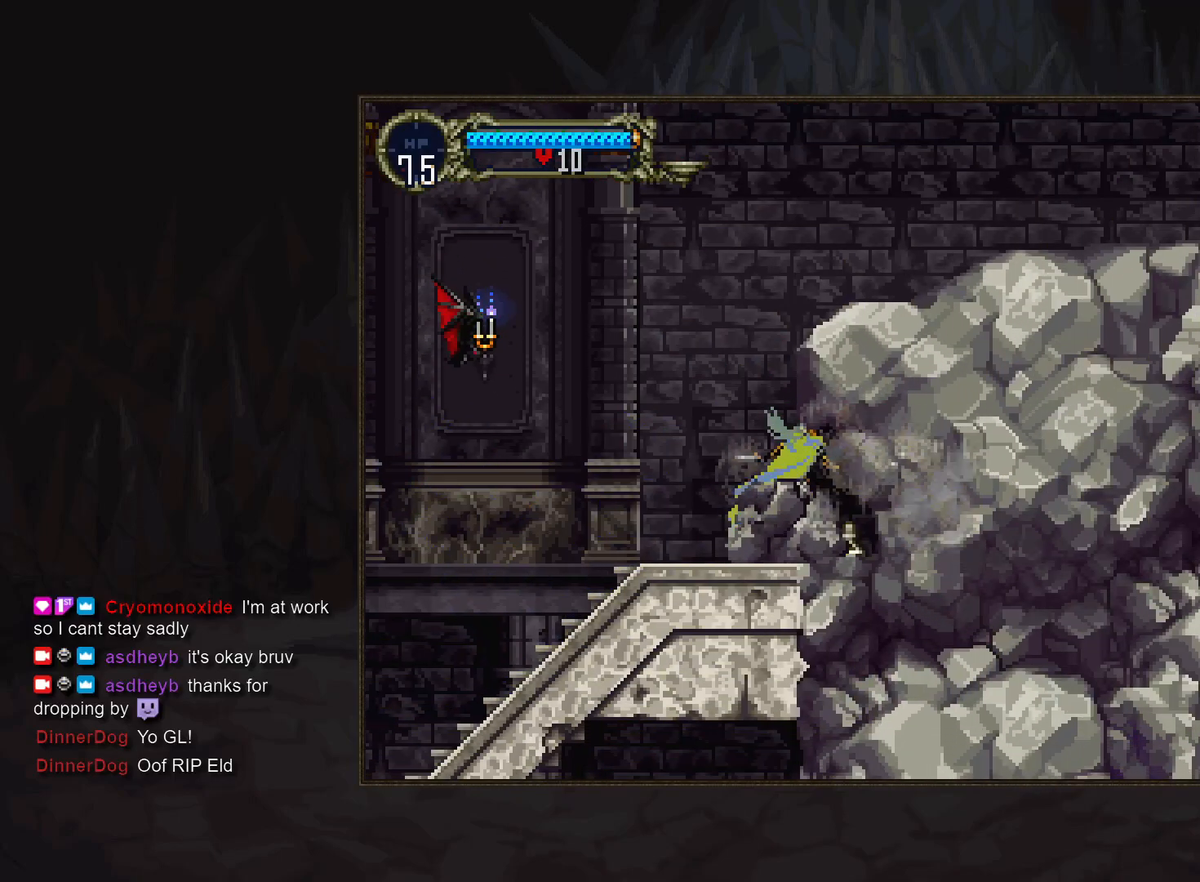
{"buttons": [], "events": [[100, "DPAD_LEFT", "up"], [183, "DPAD_LEFT", "down"], [367, "DPAD_LEFT", "up"]]}
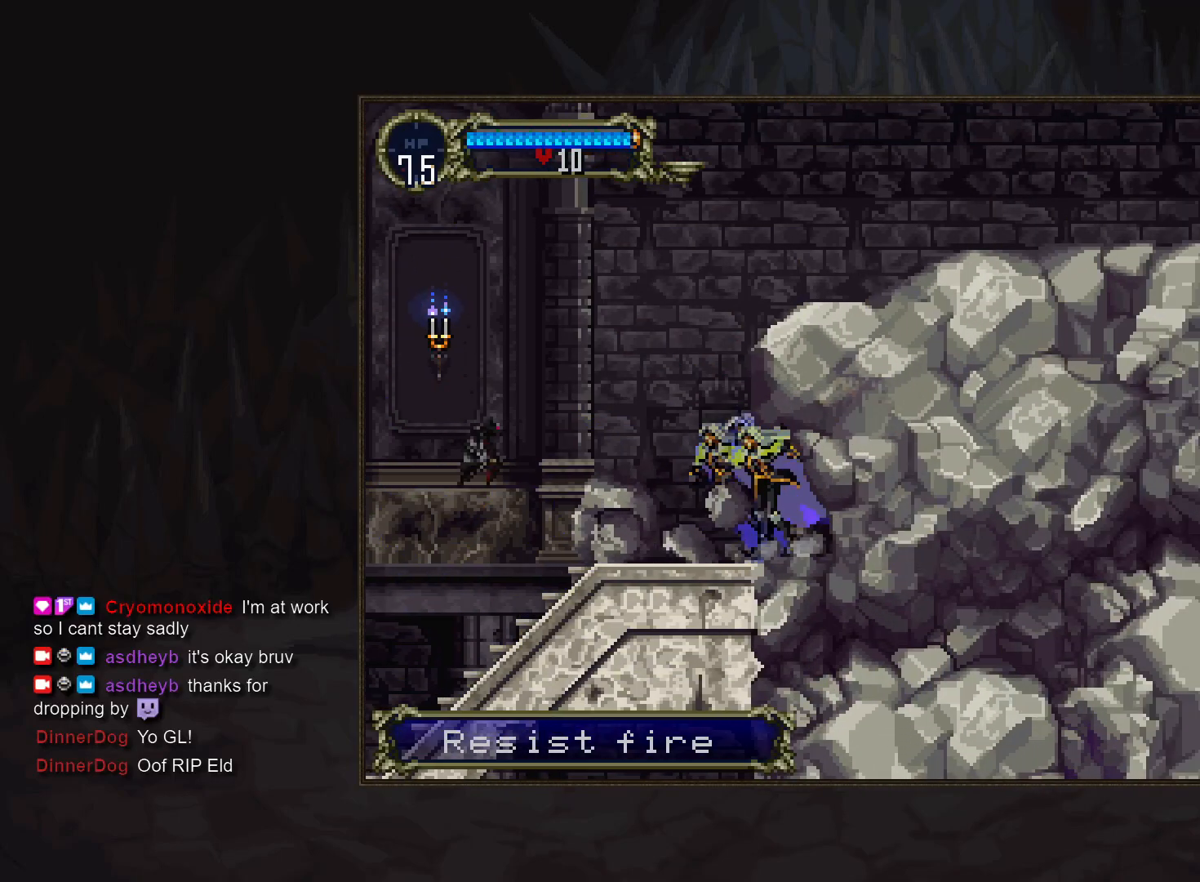
{"buttons": [], "events": []}
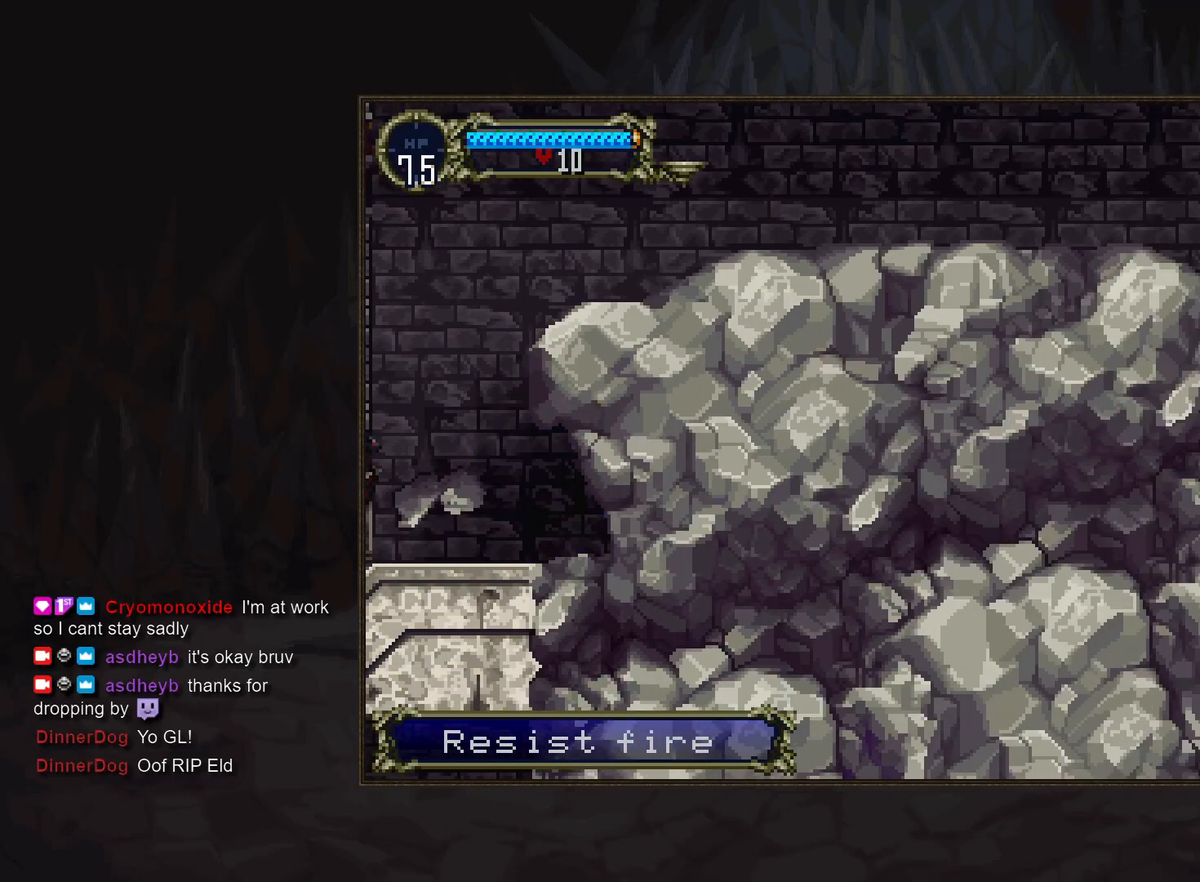
{"buttons": ["CROSS"], "events": [[500, "CROSS", "down"]]}
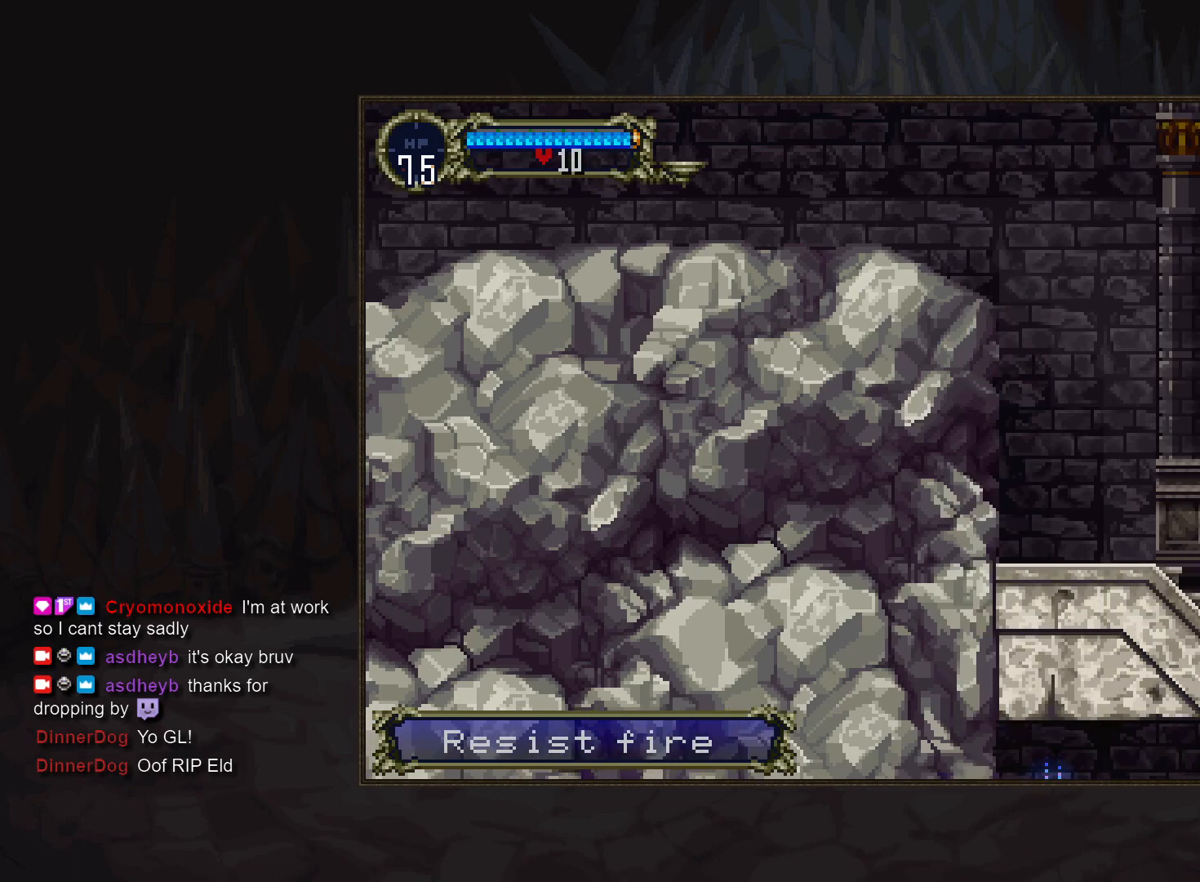
{"buttons": [], "events": [[33, "SQUARE", "down"], [67, "CROSS", "up"], [117, "SQUARE", "up"], [300, "CROSS", "down"], [350, "SQUARE", "down"], [400, "CROSS", "up"], [450, "SQUARE", "up"]]}
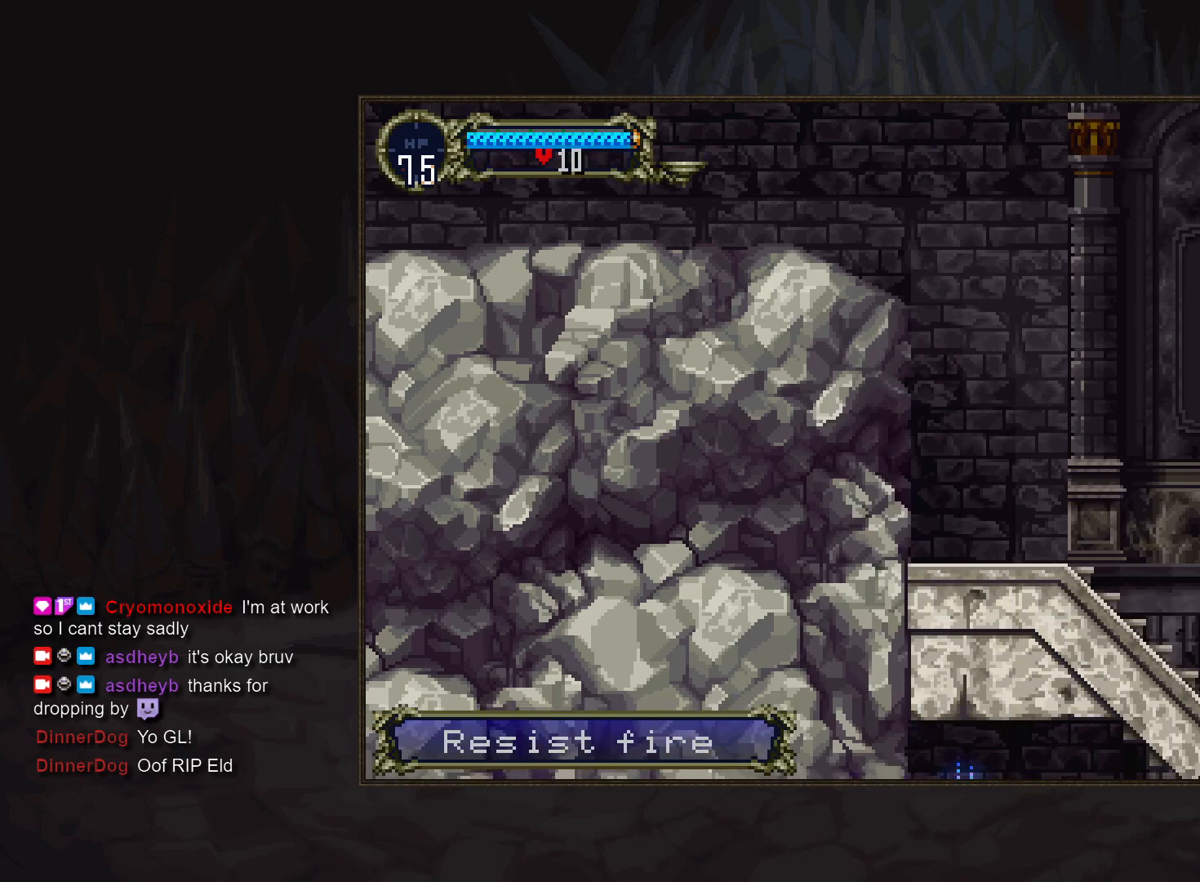
{"buttons": ["SQUARE"], "events": [[117, "CROSS", "down"], [167, "SQUARE", "down"], [200, "CROSS", "up"], [250, "SQUARE", "up"], [400, "CROSS", "down"], [450, "SQUARE", "down"], [500, "CROSS", "up"]]}
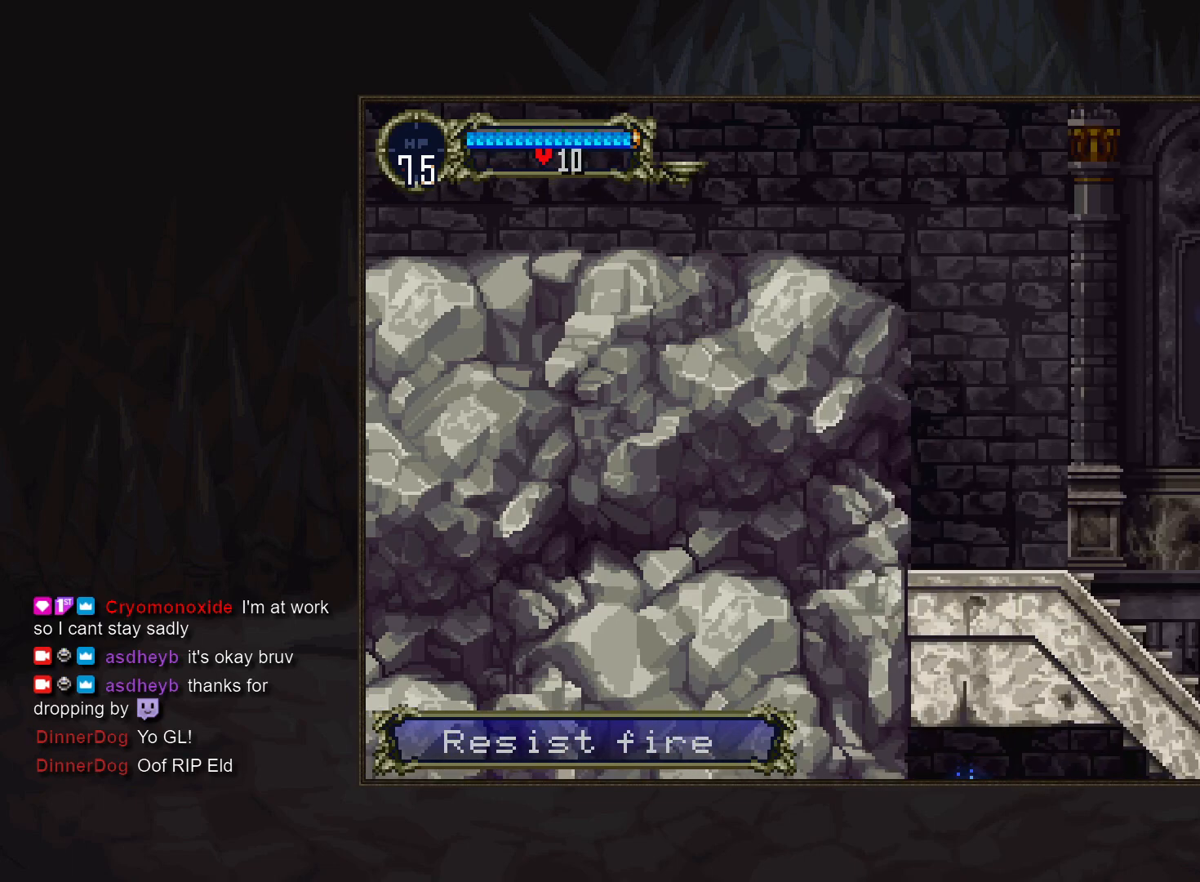
{"buttons": [], "events": [[50, "SQUARE", "up"], [200, "CROSS", "down"], [233, "SQUARE", "down"], [300, "CROSS", "up"], [367, "SQUARE", "up"]]}
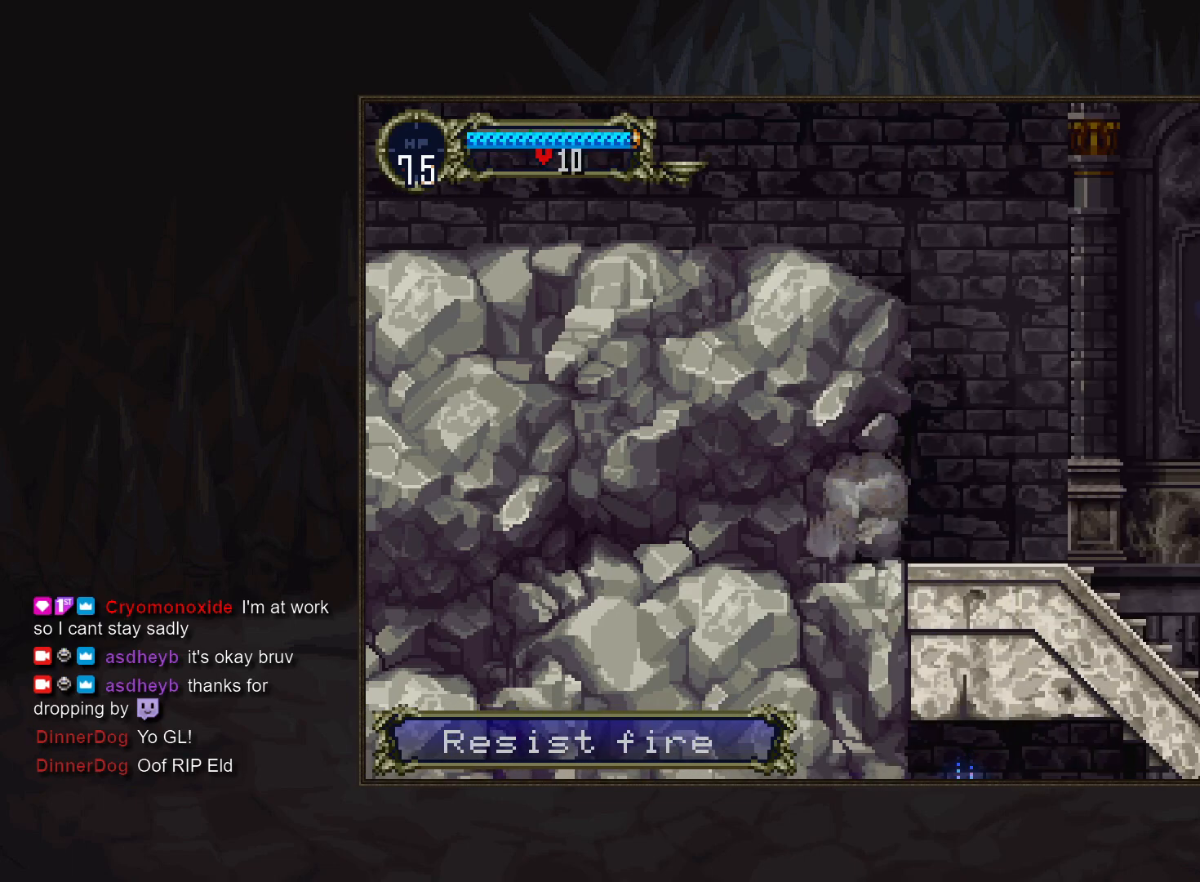
{"buttons": ["DPAD_LEFT"], "events": [[67, "CROSS", "down"], [100, "SQUARE", "down"], [167, "CROSS", "up"], [200, "SQUARE", "up"], [467, "DPAD_LEFT", "down"]]}
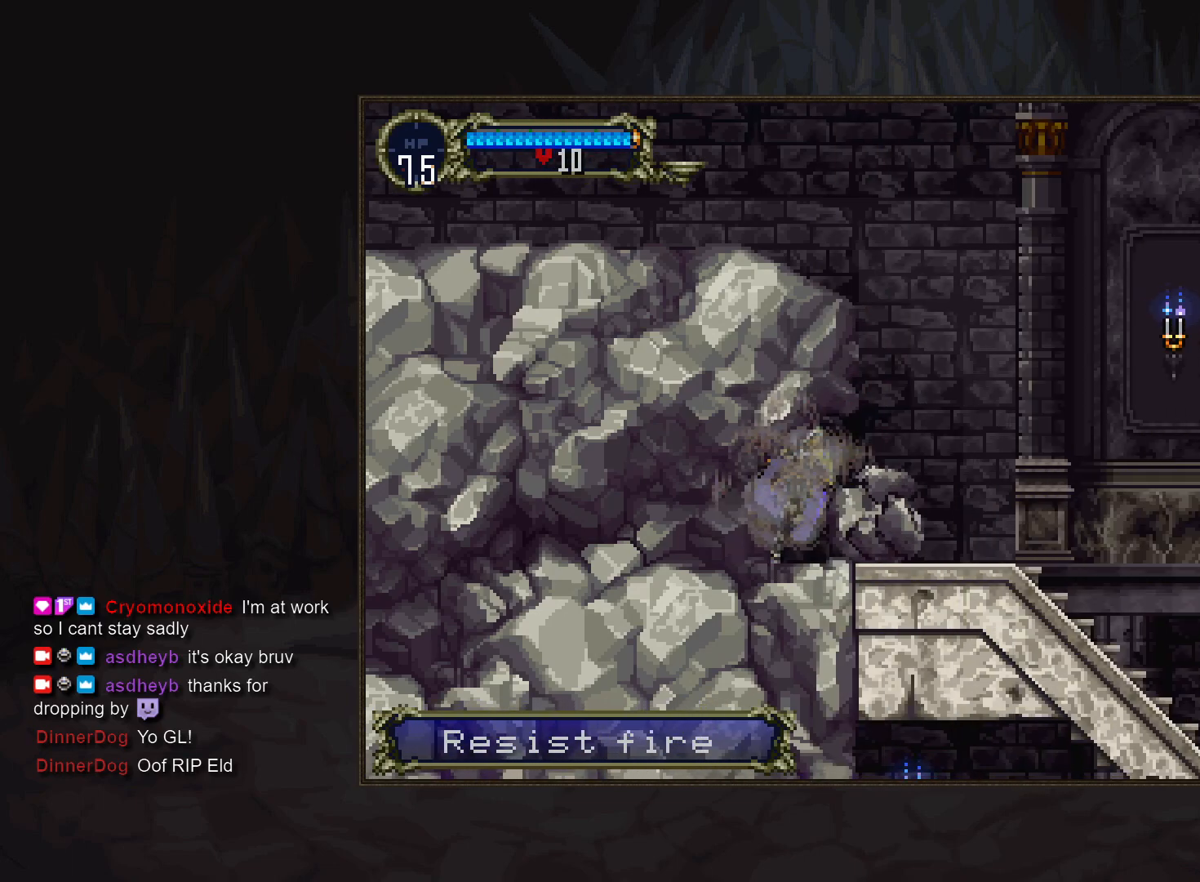
{"buttons": [], "events": [[133, "DPAD_LEFT", "up"]]}
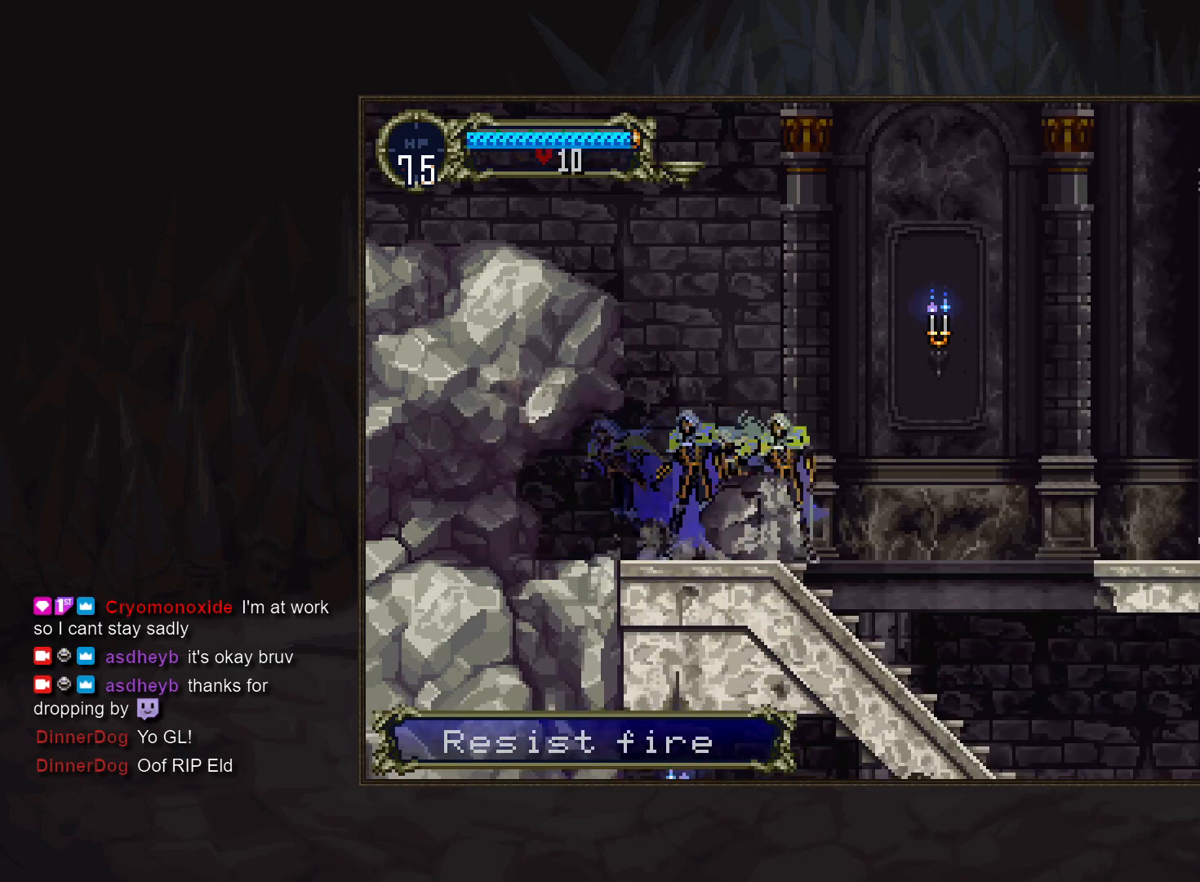
{"buttons": ["CROSS", "SQUARE"], "events": [[267, "CROSS", "down"], [367, "SQUARE", "down"]]}